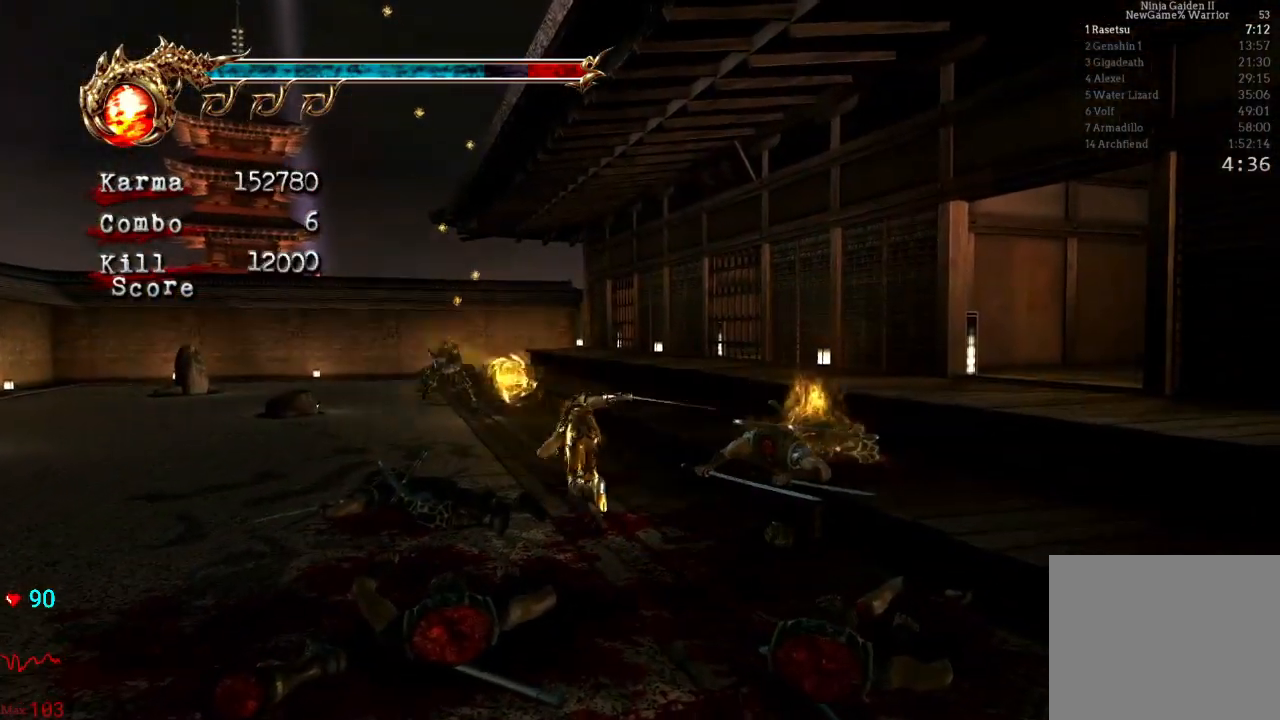
Gameplay with a controller (Xbox layout); each line is a JSON object with the inputs held at the frame after it. "events" lists button and stick changes between this image and that frame as [ms after this image, input, new state], when the widget could be followed in between. Not read: L3 R3 START.
{"buttons": ["A"], "left_stick": "up", "right_stick": "center", "events": [[200, "L2", "down"], [433, "L2", "up"], [483, "A", "down"]]}
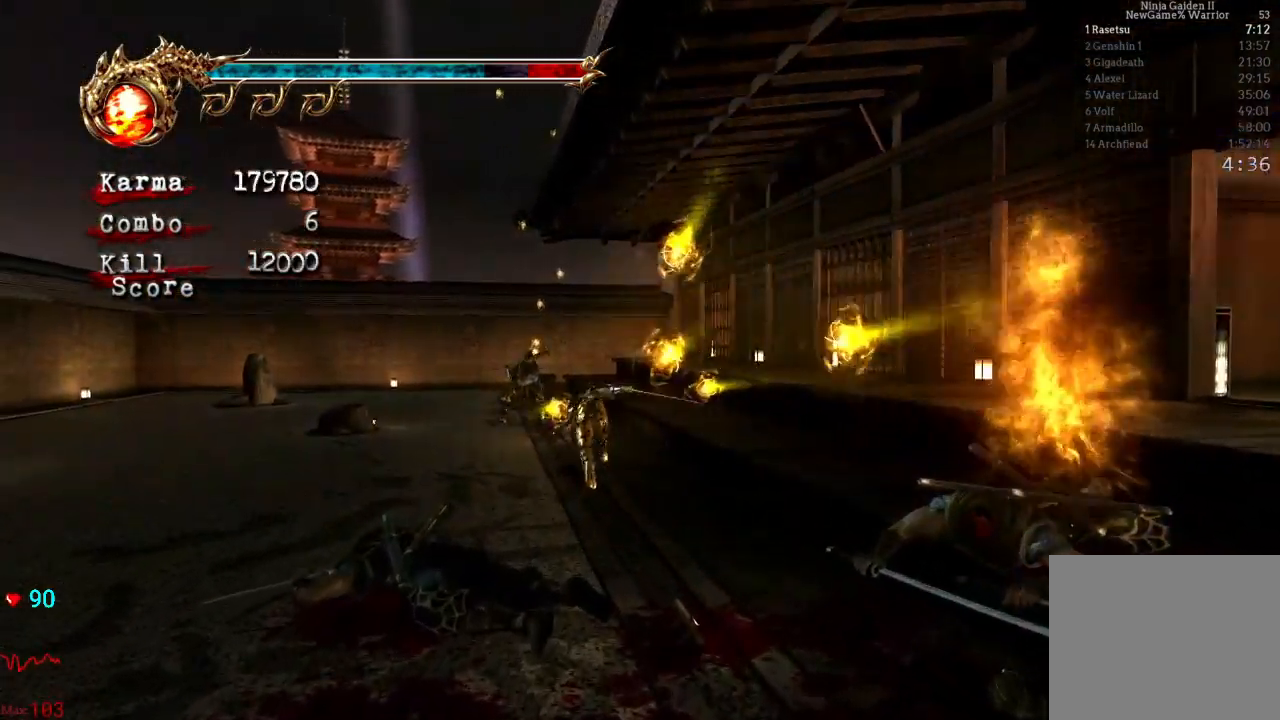
{"buttons": [], "left_stick": "center", "right_stick": "center", "events": [[67, "A", "up"], [233, "left_stick", "center"]]}
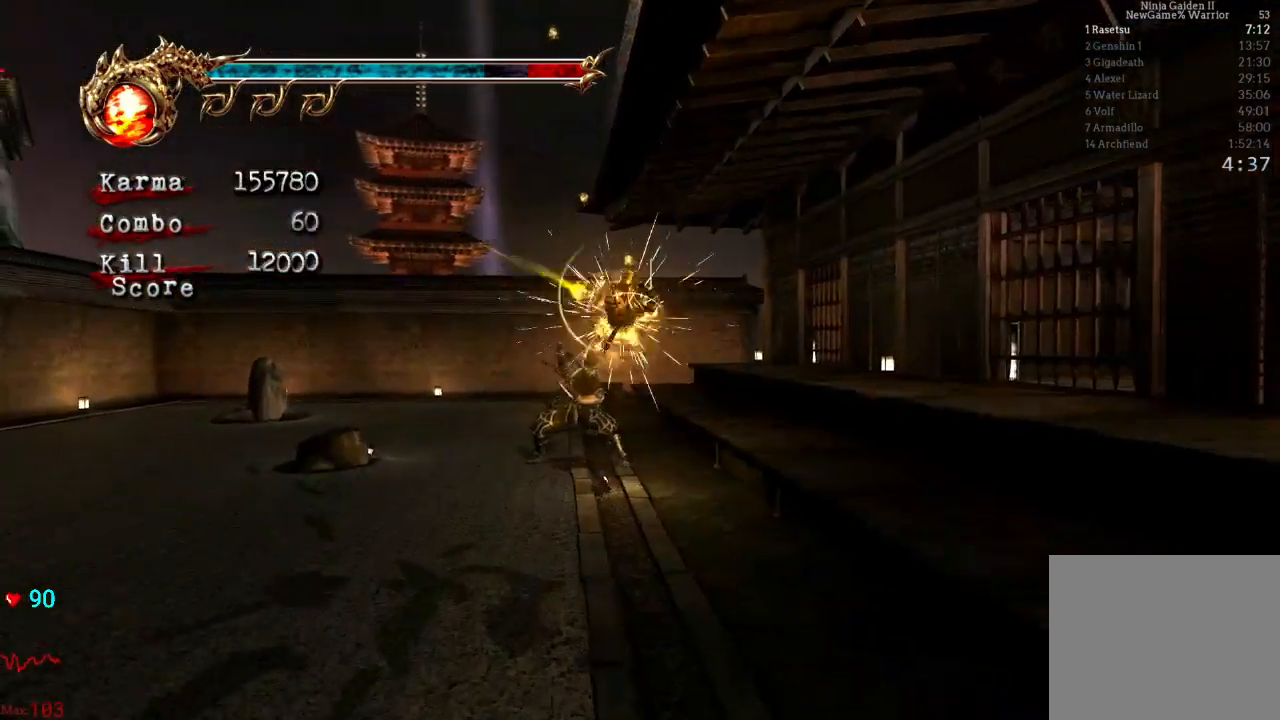
{"buttons": [], "left_stick": "center", "right_stick": "center", "events": [[250, "Y", "down"], [383, "Y", "up"]]}
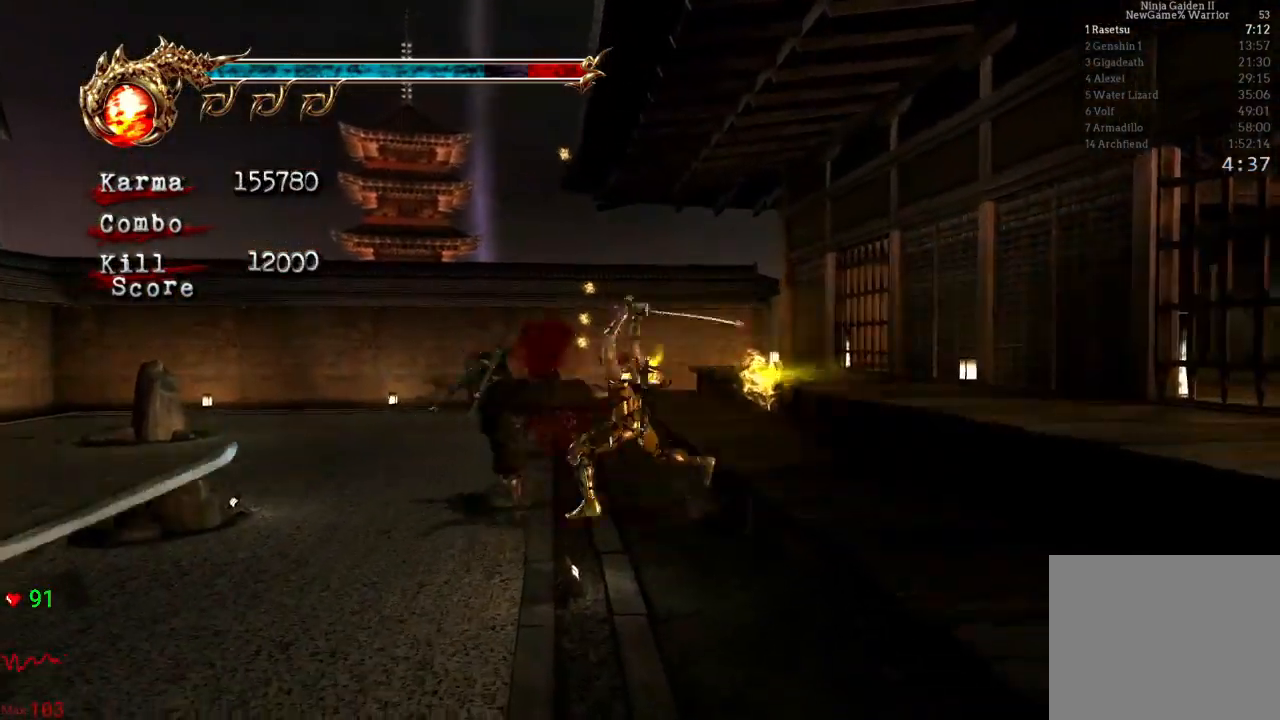
{"buttons": [], "left_stick": "center", "right_stick": "center", "events": []}
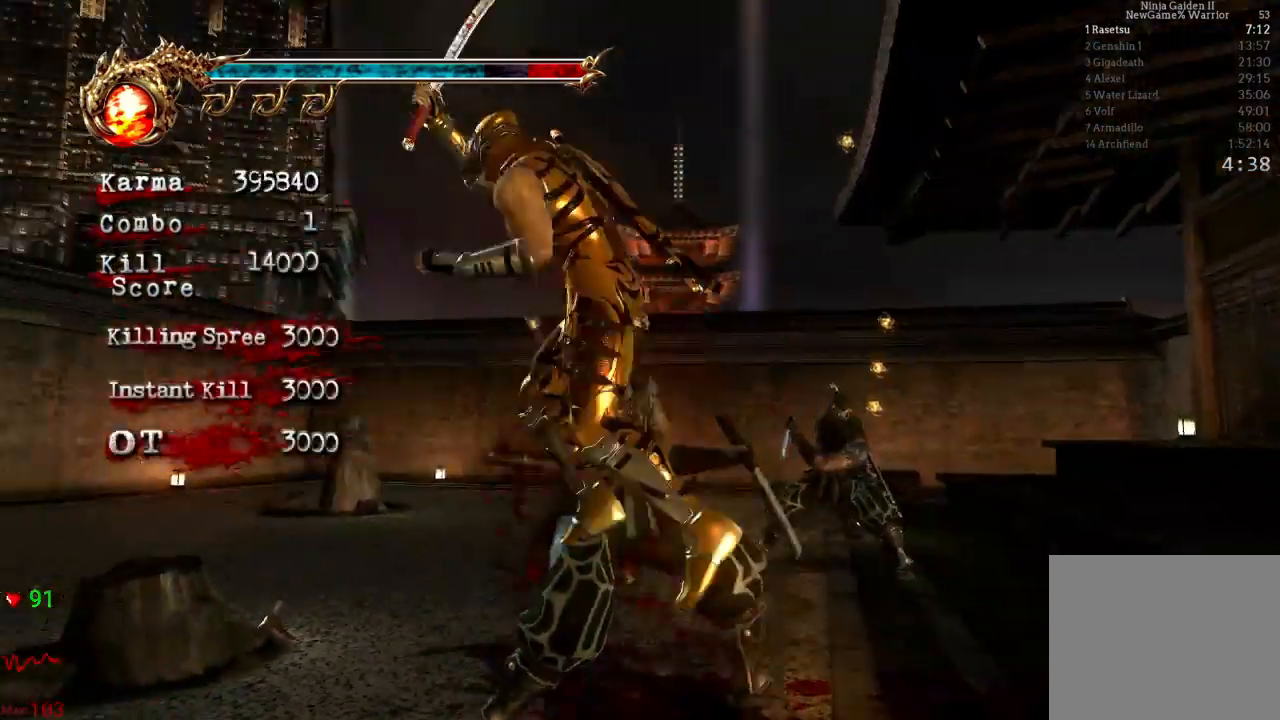
{"buttons": [], "left_stick": "up-right", "right_stick": "center", "events": [[467, "left_stick", "up-right"]]}
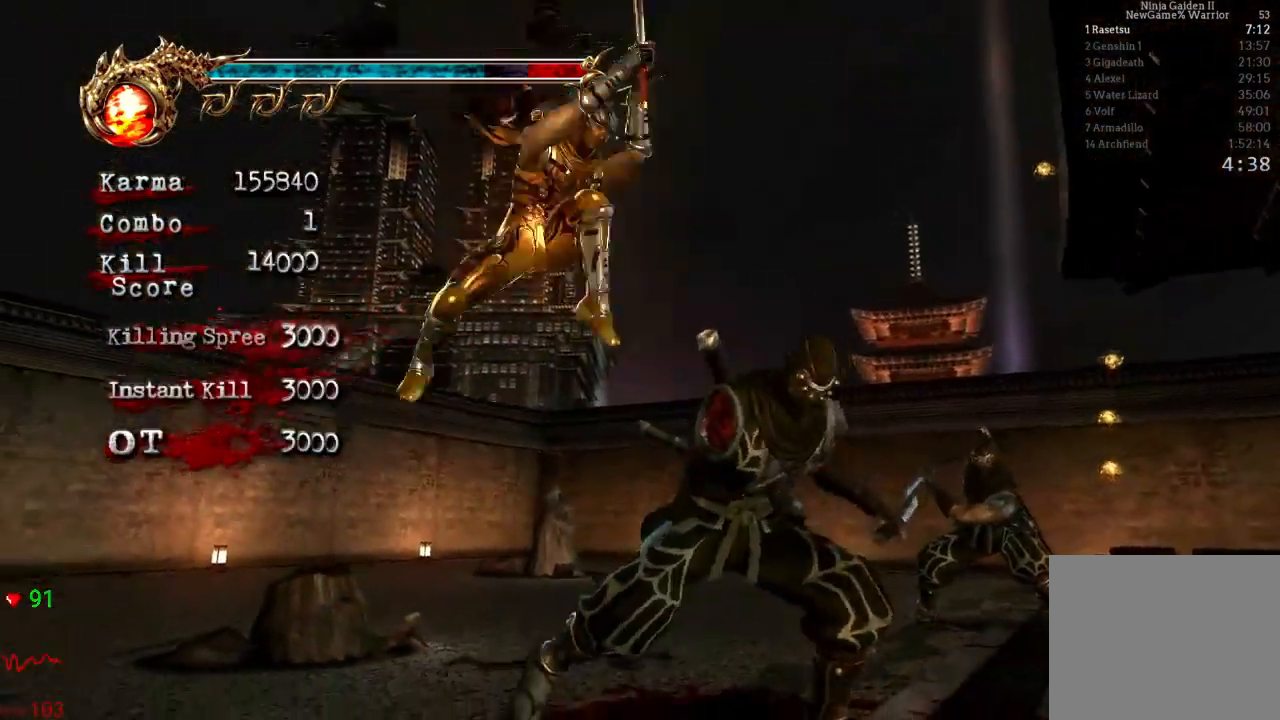
{"buttons": [], "left_stick": "up-right", "right_stick": "center", "events": []}
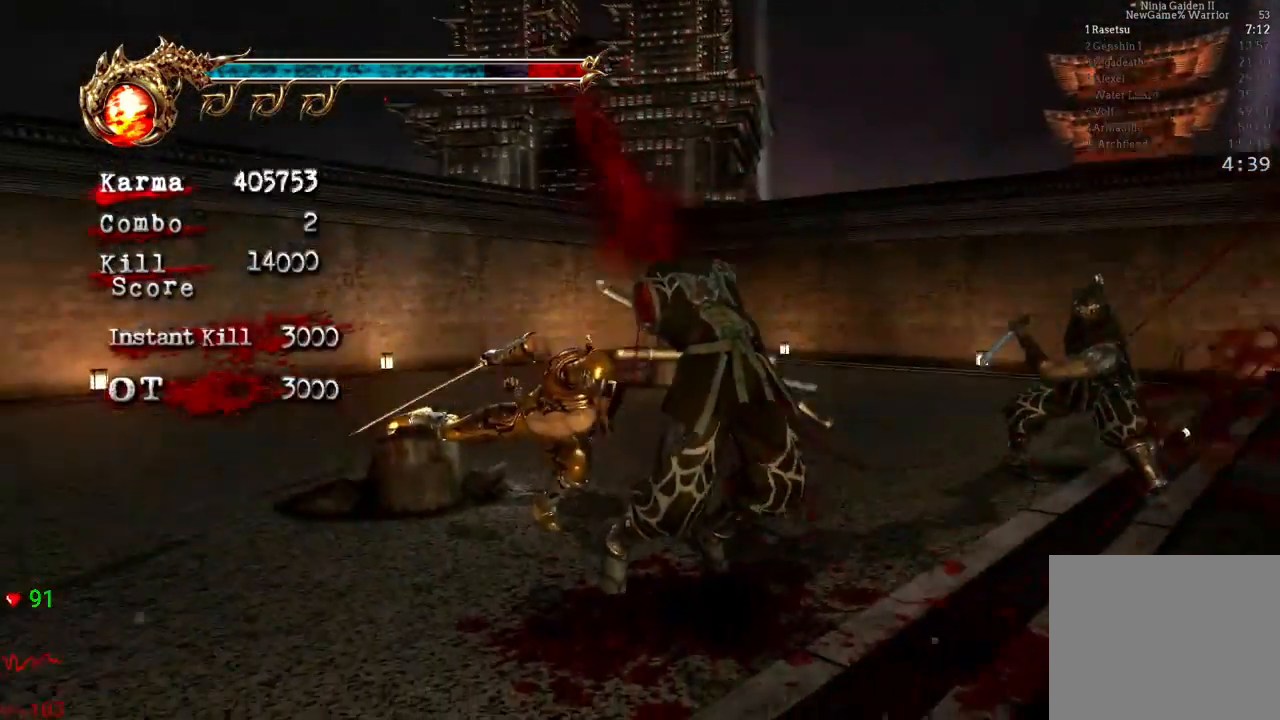
{"buttons": [], "left_stick": "center", "right_stick": "center", "events": [[67, "L2", "down"], [250, "left_stick", "center"], [267, "L2", "up"], [350, "Y", "down"], [483, "Y", "up"]]}
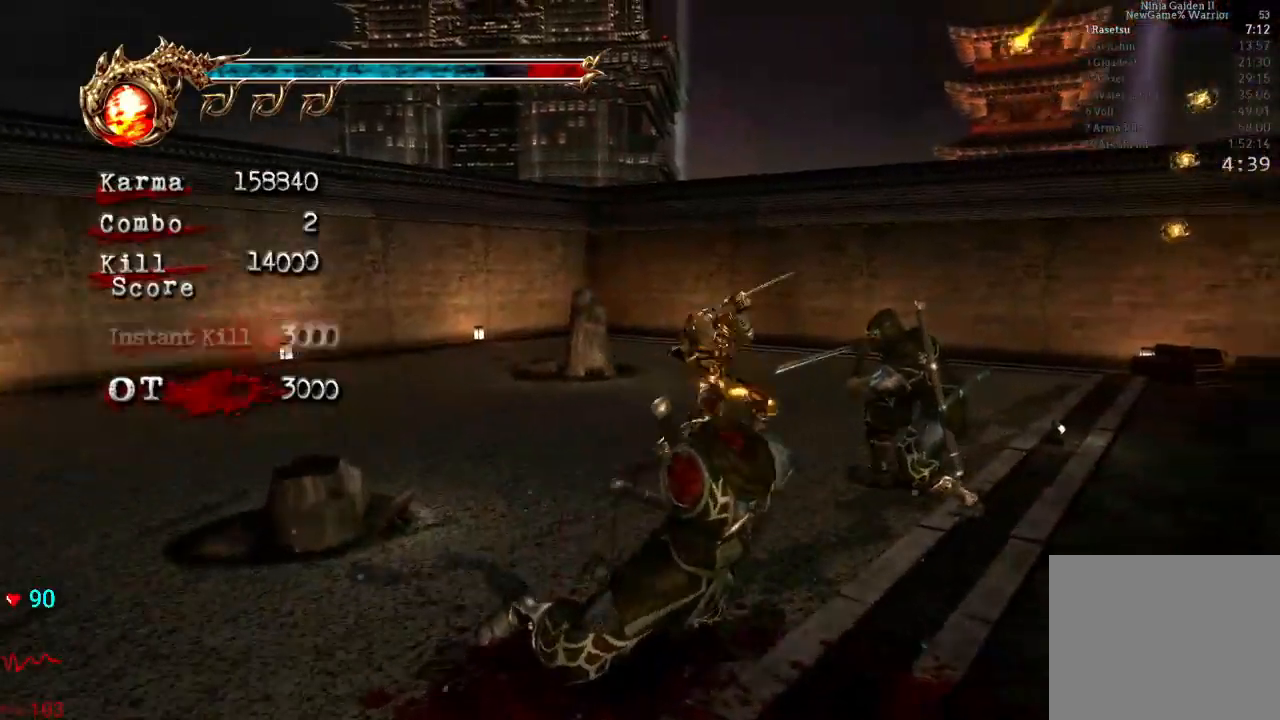
{"buttons": [], "left_stick": "center", "right_stick": "center", "events": [[50, "Y", "down"], [150, "Y", "up"]]}
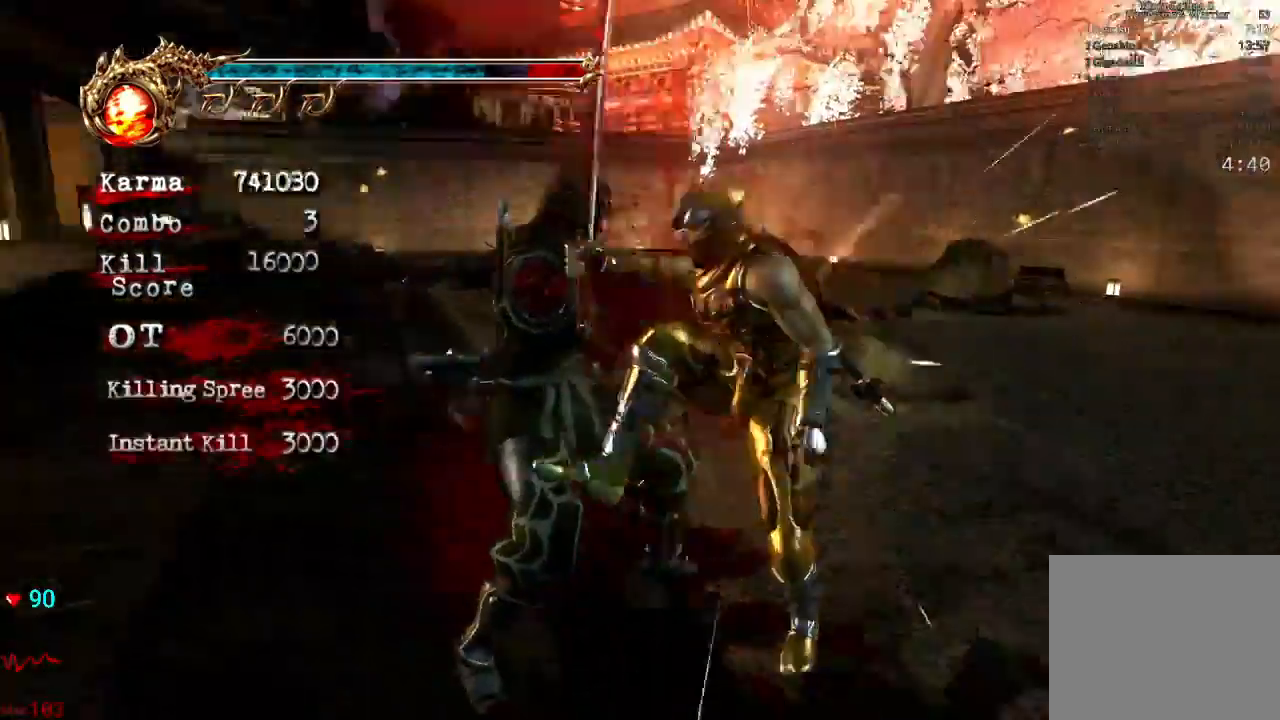
{"buttons": [], "left_stick": "center", "right_stick": "center", "events": []}
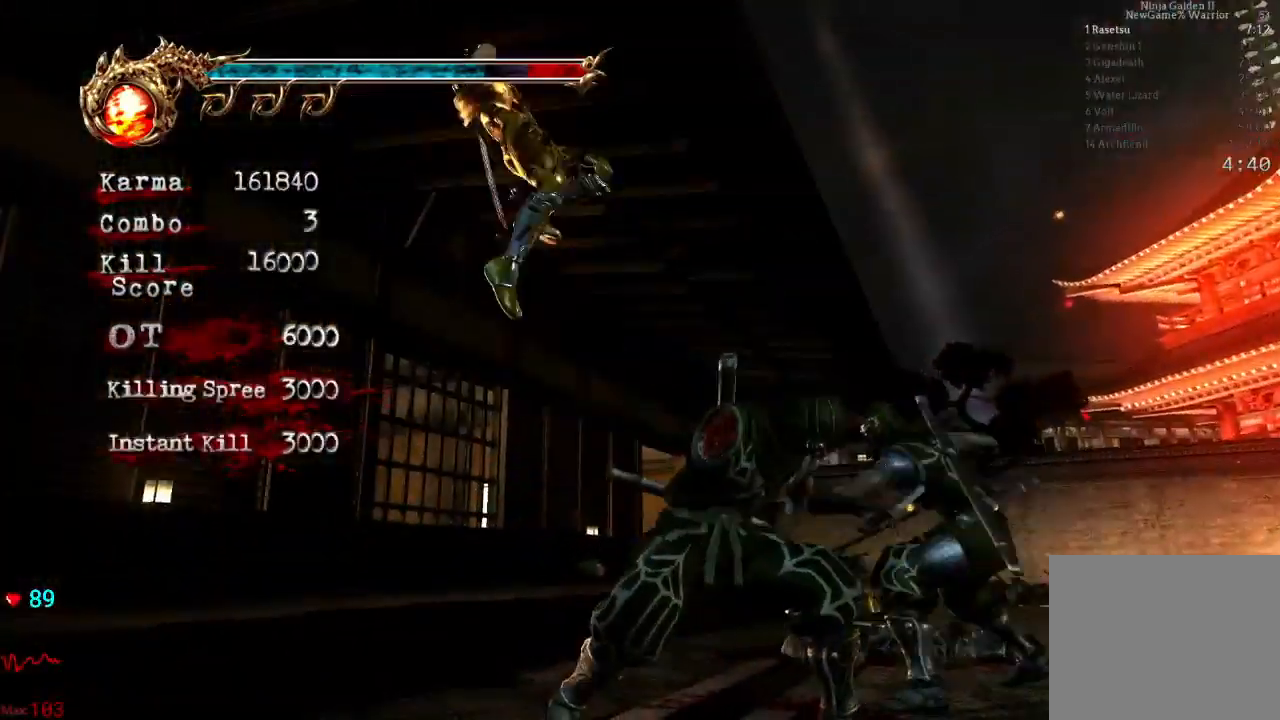
{"buttons": [], "left_stick": "center", "right_stick": "center", "events": []}
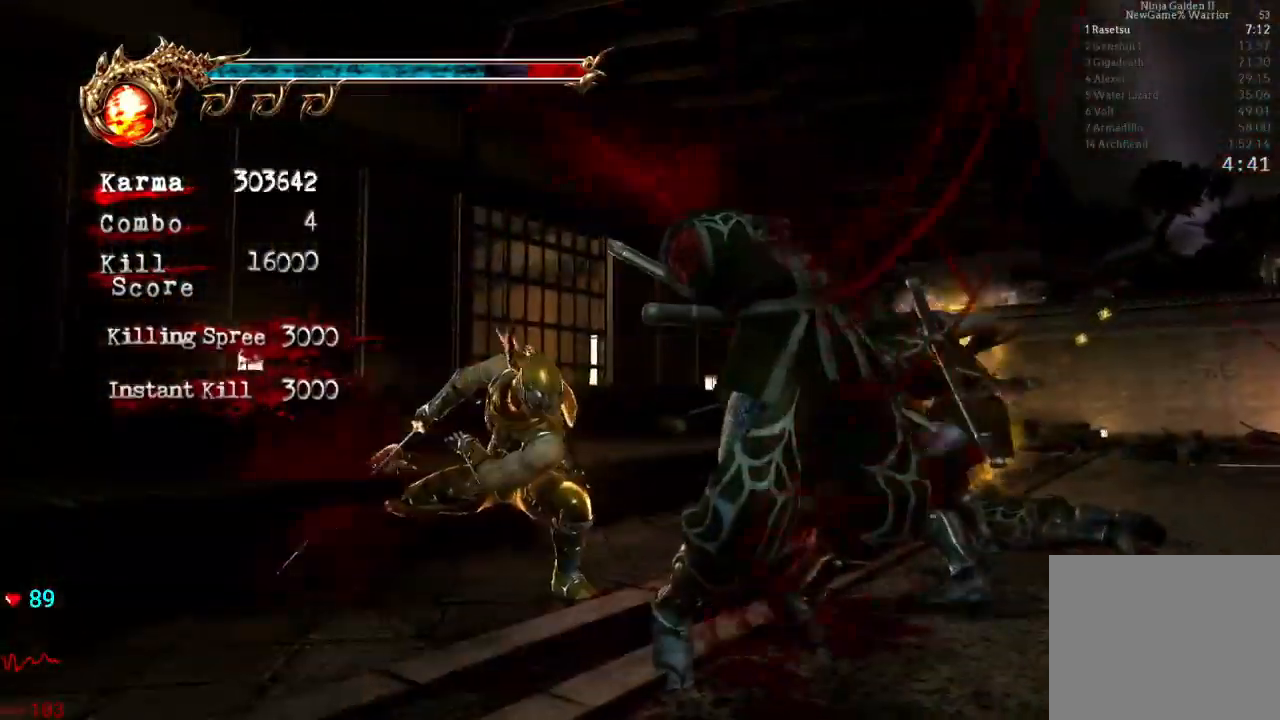
{"buttons": ["R2"], "left_stick": "center", "right_stick": "center", "events": [[183, "B", "down"], [350, "B", "up"], [450, "R2", "down"]]}